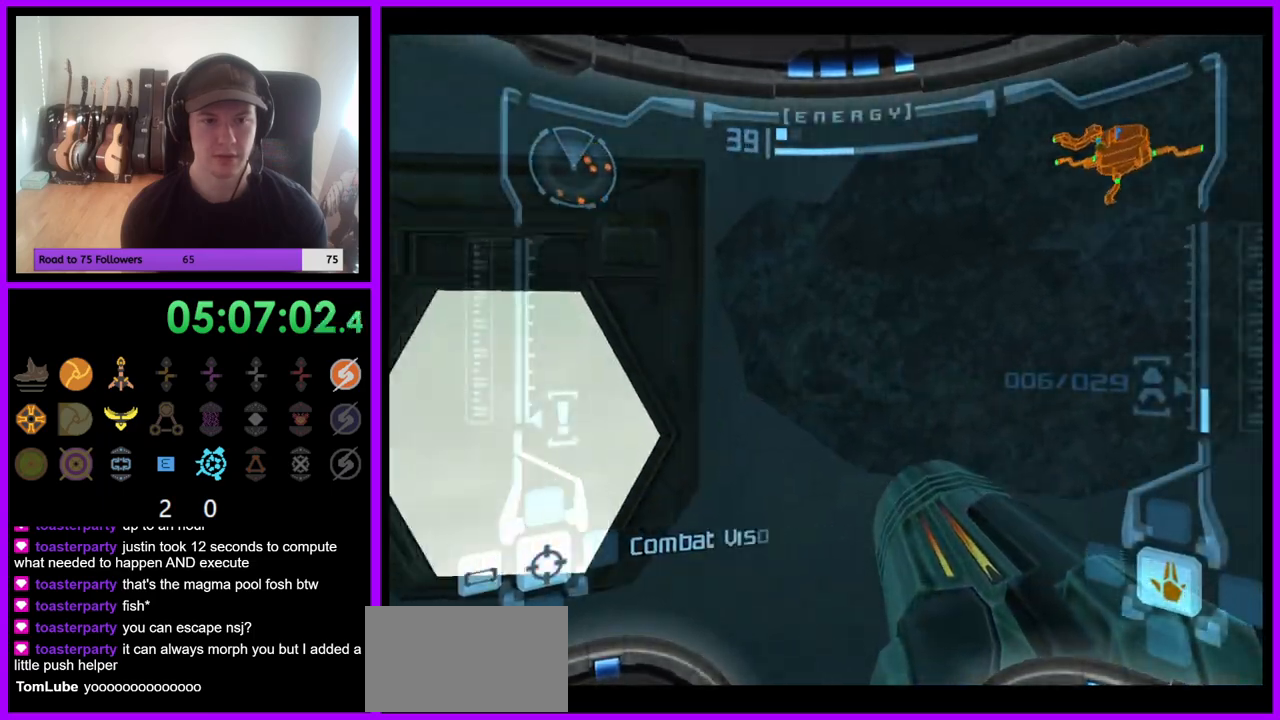
Gameplay with a controller (Nintendo layout); each line is a JSON object with the inputs held at the frame after it (dt_ms = milliseconds from this image to that frame). "events" lists button and stick changes between this image and that frame as [ms after this image, input, new state], when the widget could be followed in between. Not read: L3 R3 Z.
{"dt_ms": 500, "buttons": ["R1"], "left_stick": "center", "right_stick": "center", "events": [[433, "left_stick", "center"]]}
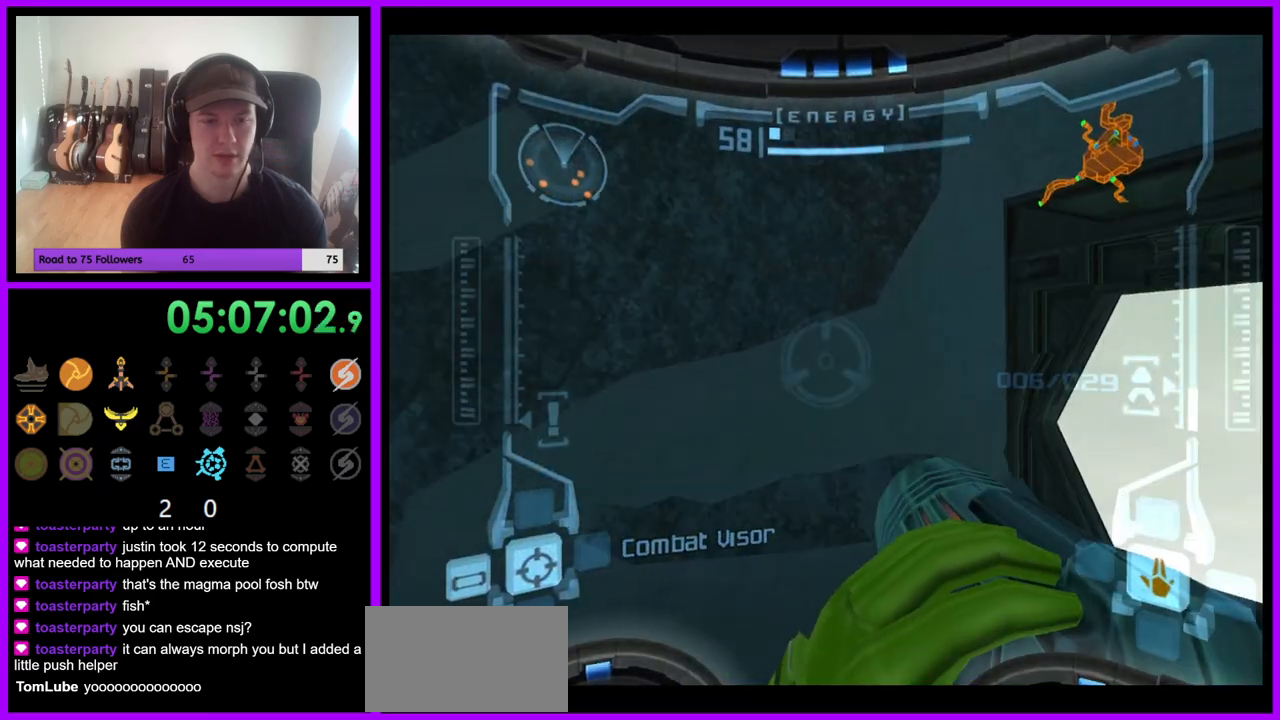
{"dt_ms": 500, "buttons": ["R1"], "left_stick": "down", "right_stick": "center", "events": [[150, "left_stick", "down"], [317, "R1", "up"], [383, "R1", "down"]]}
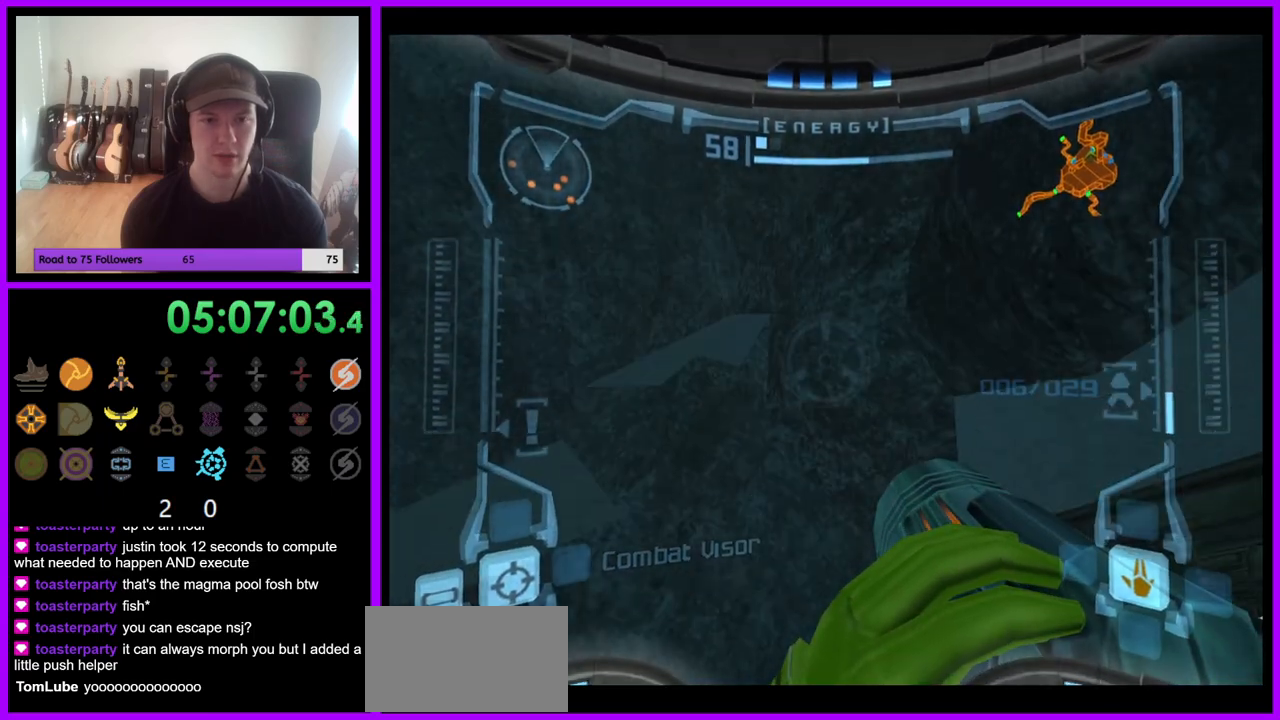
{"dt_ms": 500, "buttons": ["R1"], "left_stick": "left", "right_stick": "center", "events": [[367, "left_stick", "left"], [450, "R1", "up"], [500, "R1", "down"]]}
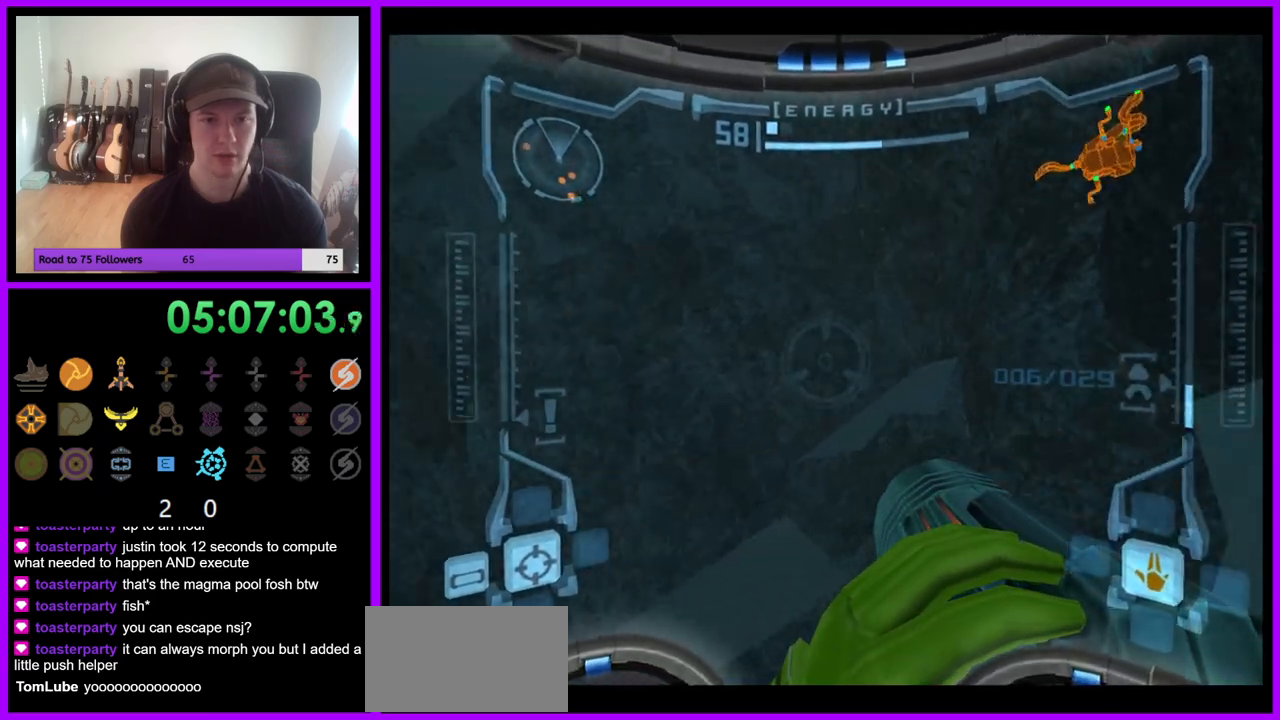
{"dt_ms": 500, "buttons": ["R1"], "left_stick": "center", "right_stick": "center", "events": [[417, "left_stick", "center"]]}
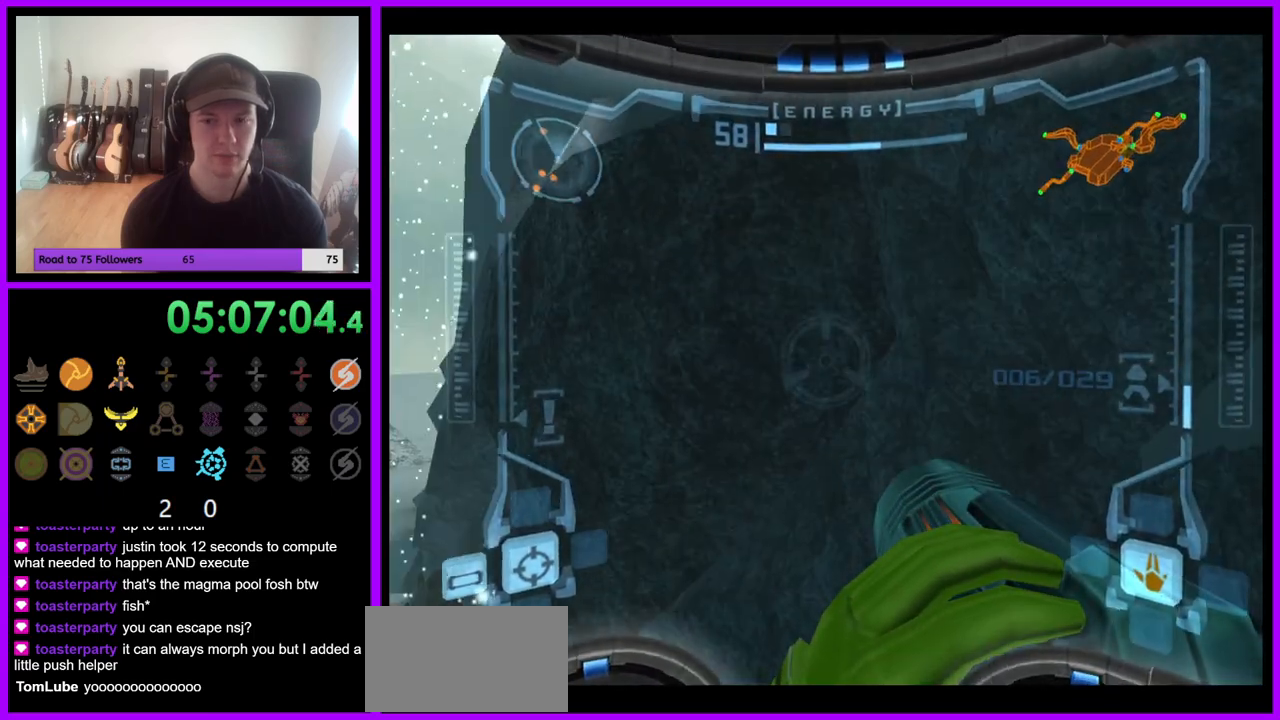
{"dt_ms": 500, "buttons": ["R1"], "left_stick": "left", "right_stick": "center", "events": [[217, "left_stick", "left"]]}
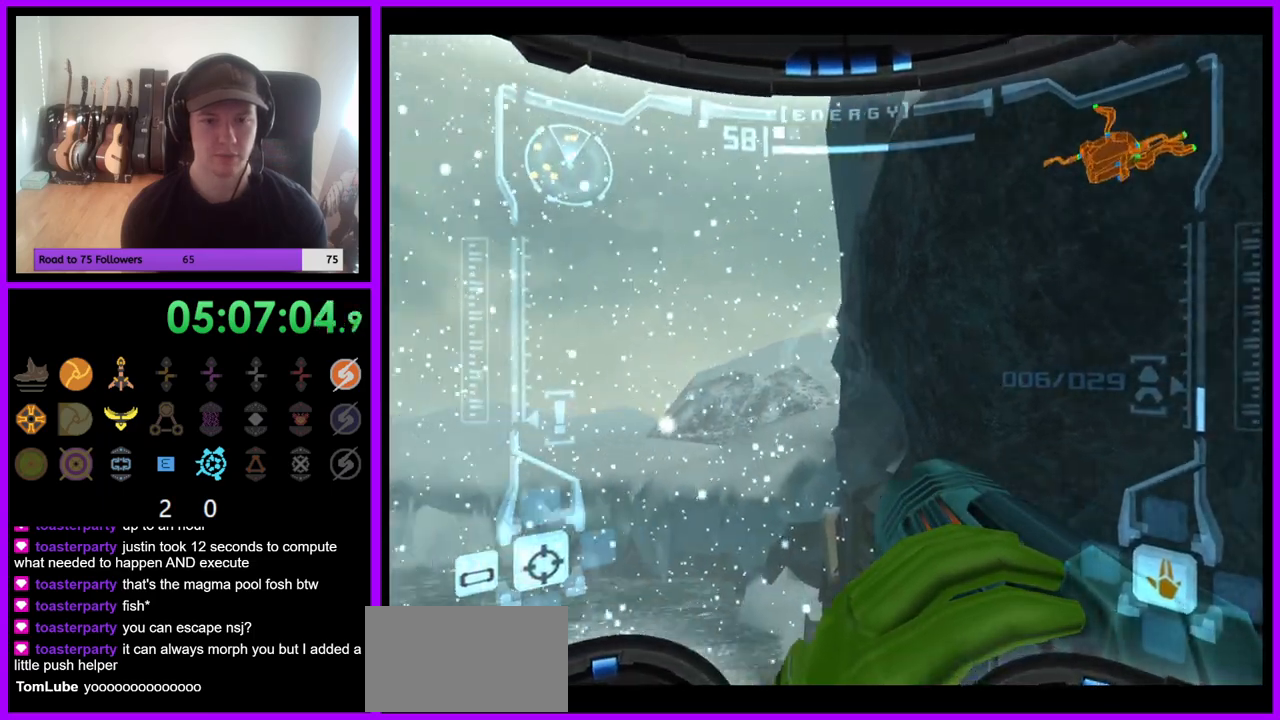
{"dt_ms": 500, "buttons": ["R1"], "left_stick": "left", "right_stick": "center", "events": []}
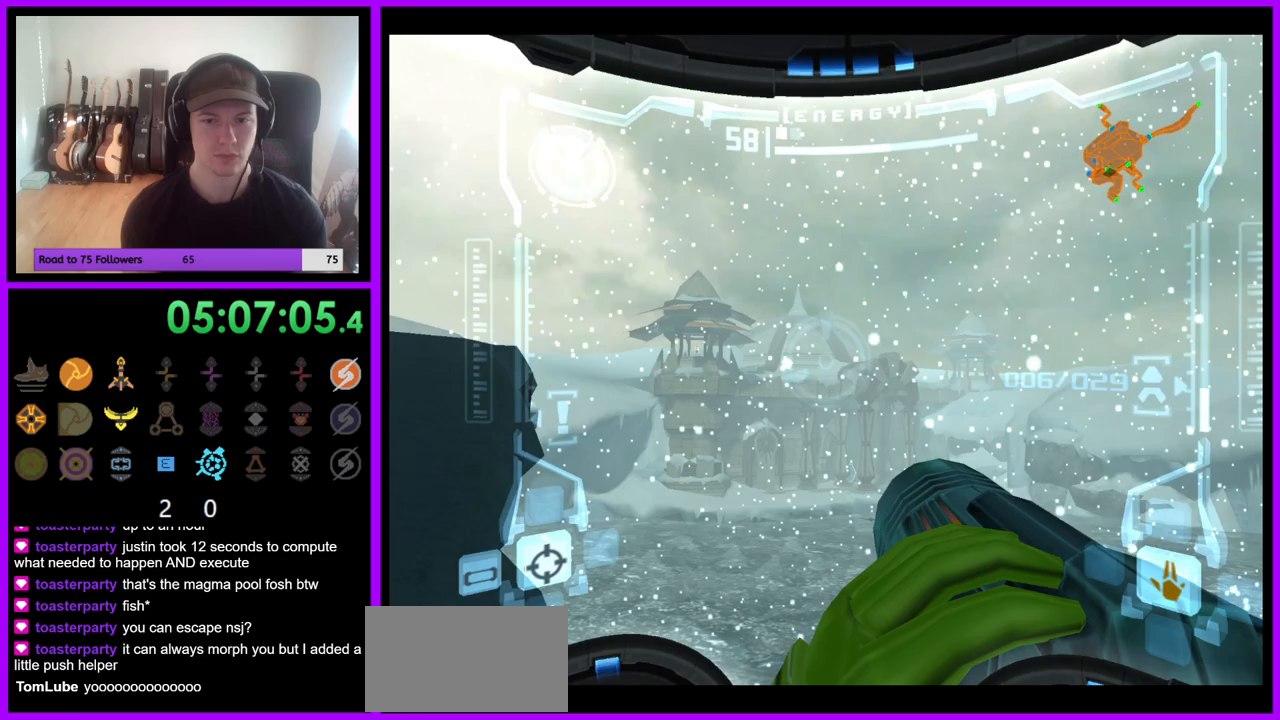
{"dt_ms": 500, "buttons": [], "left_stick": "center", "right_stick": "center", "events": [[417, "R1", "up"], [417, "left_stick", "center"]]}
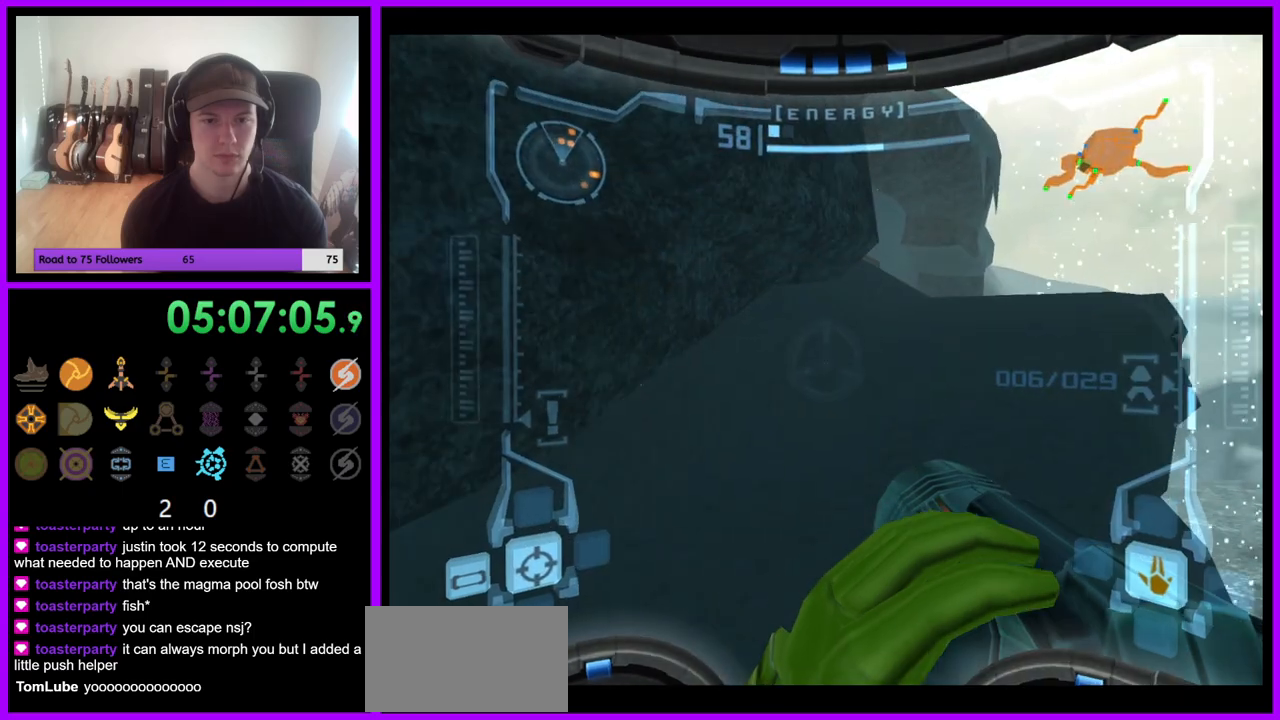
{"dt_ms": 500, "buttons": ["L1"], "left_stick": "up-right", "right_stick": "center", "events": [[17, "L1", "down"], [200, "left_stick", "up-left"], [233, "B", "down"], [317, "B", "up"], [333, "left_stick", "up"], [450, "left_stick", "up-right"]]}
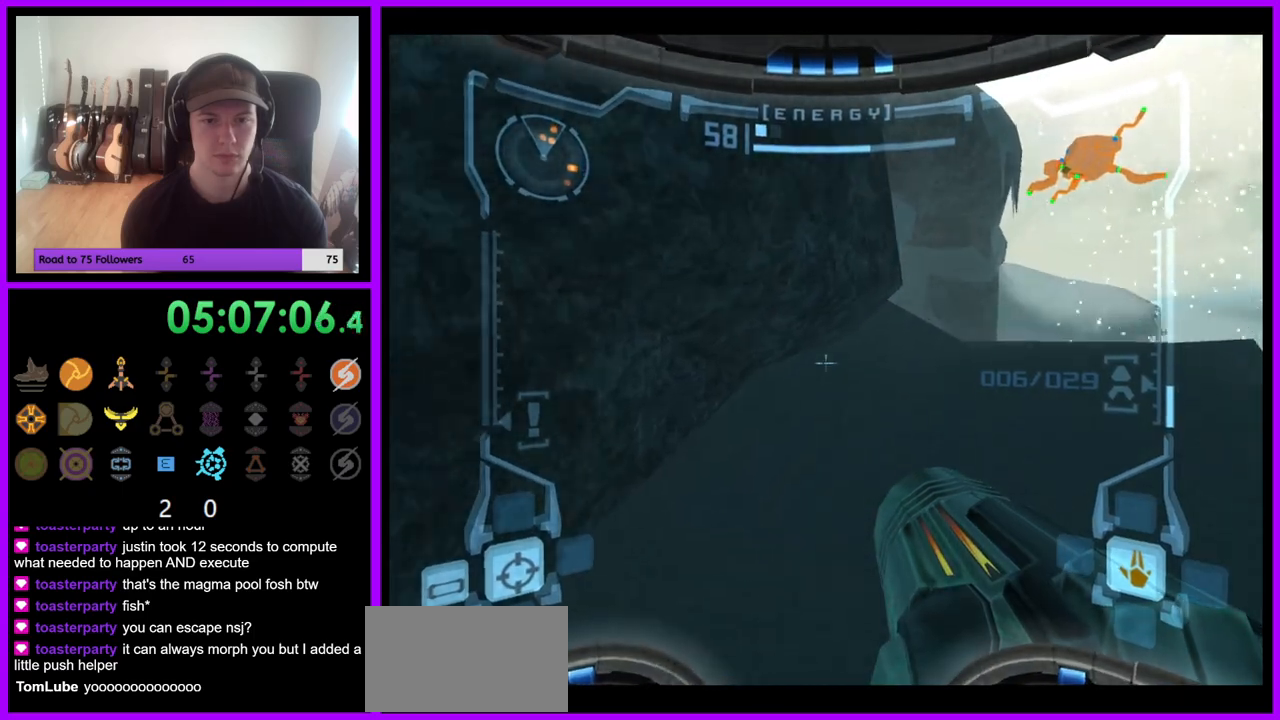
{"dt_ms": 500, "buttons": ["L1"], "left_stick": "up-right", "right_stick": "center", "events": []}
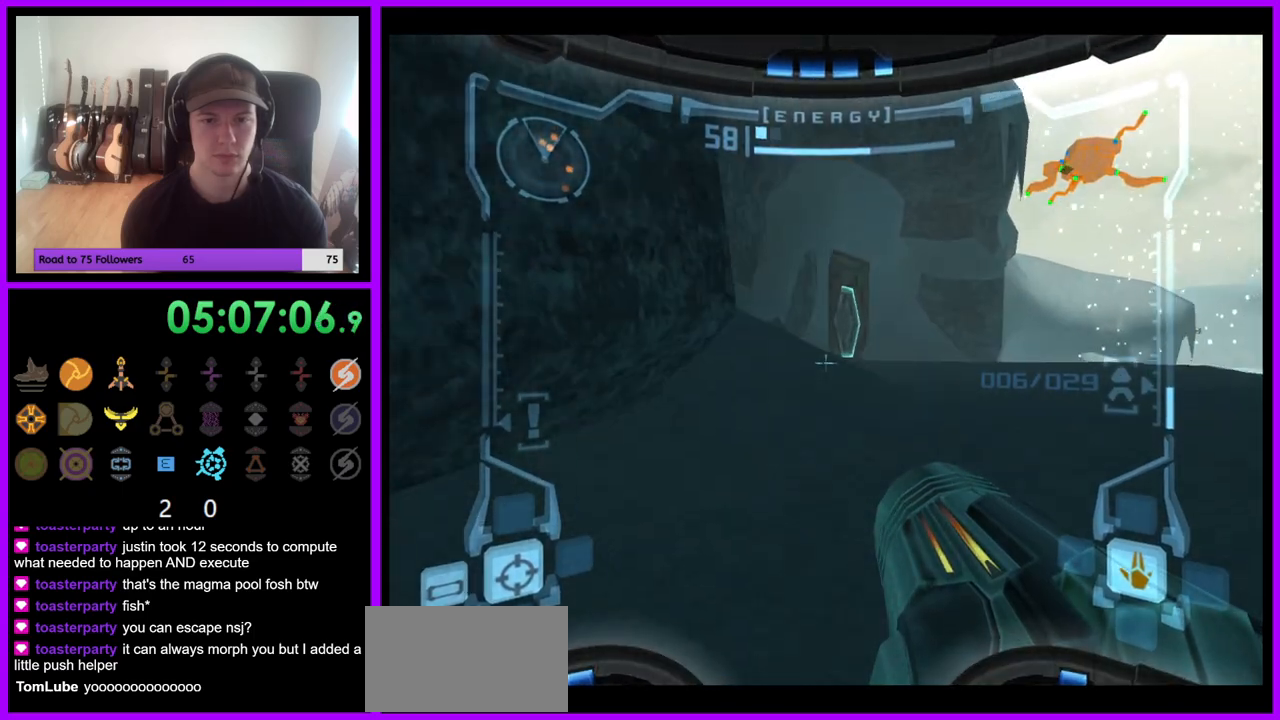
{"dt_ms": 500, "buttons": ["L1"], "left_stick": "up", "right_stick": "center", "events": [[100, "B", "down"], [200, "B", "up"], [450, "left_stick", "up"]]}
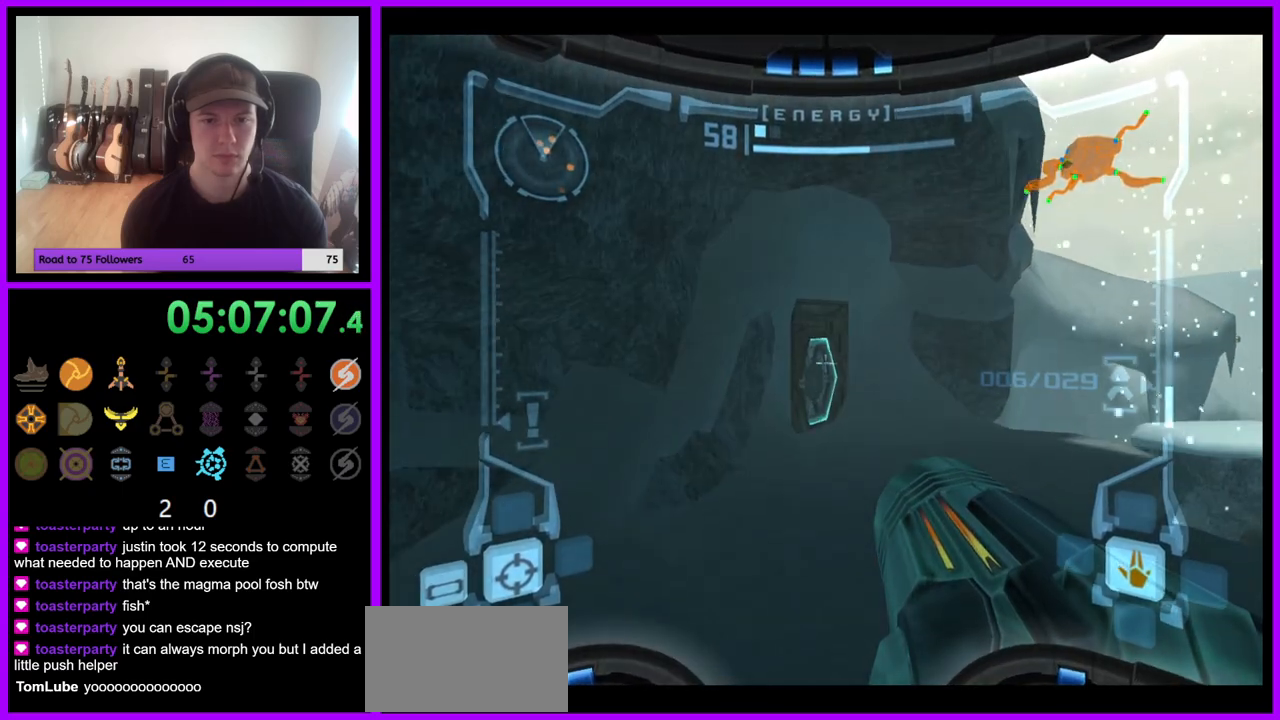
{"dt_ms": 500, "buttons": ["L1"], "left_stick": "center", "right_stick": "center", "events": [[267, "left_stick", "center"]]}
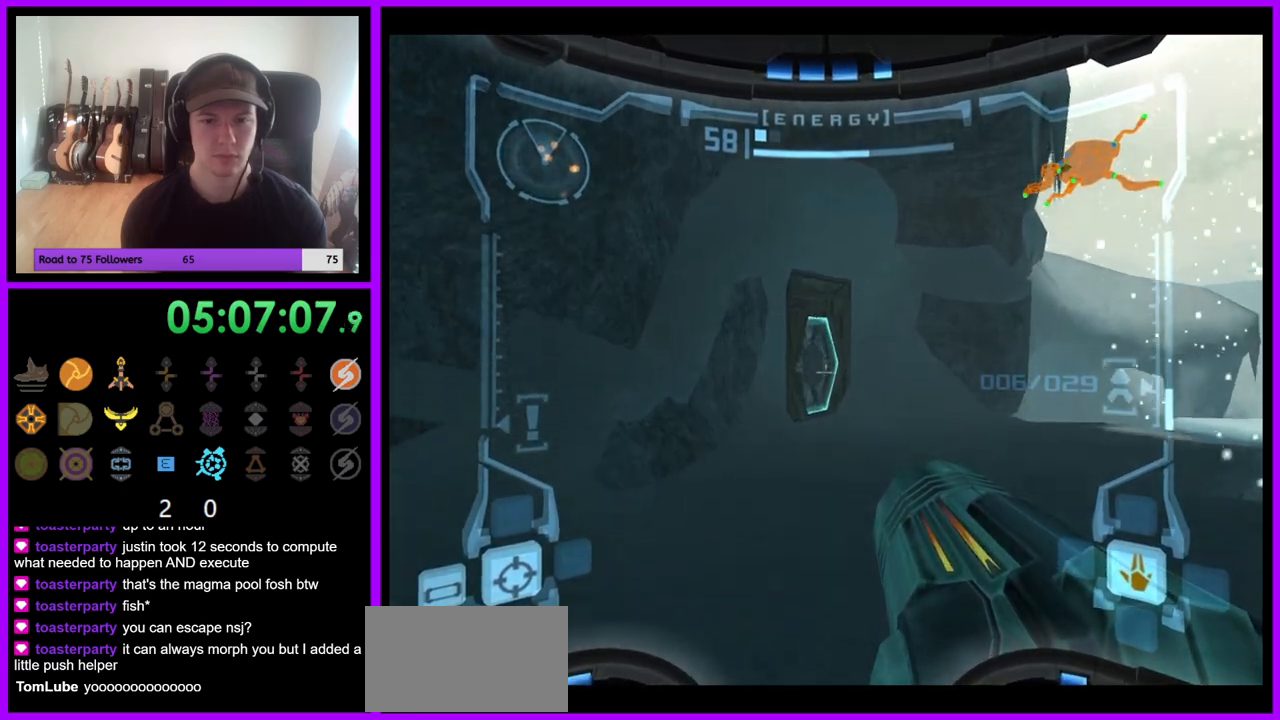
{"dt_ms": 1000, "buttons": ["L1"], "left_stick": "up-left", "right_stick": "center", "events": [[33, "L1", "up"], [83, "left_stick", "right"], [517, "R1", "down"], [550, "left_stick", "up"], [767, "L1", "down"], [767, "R1", "up"], [850, "left_stick", "up-left"]]}
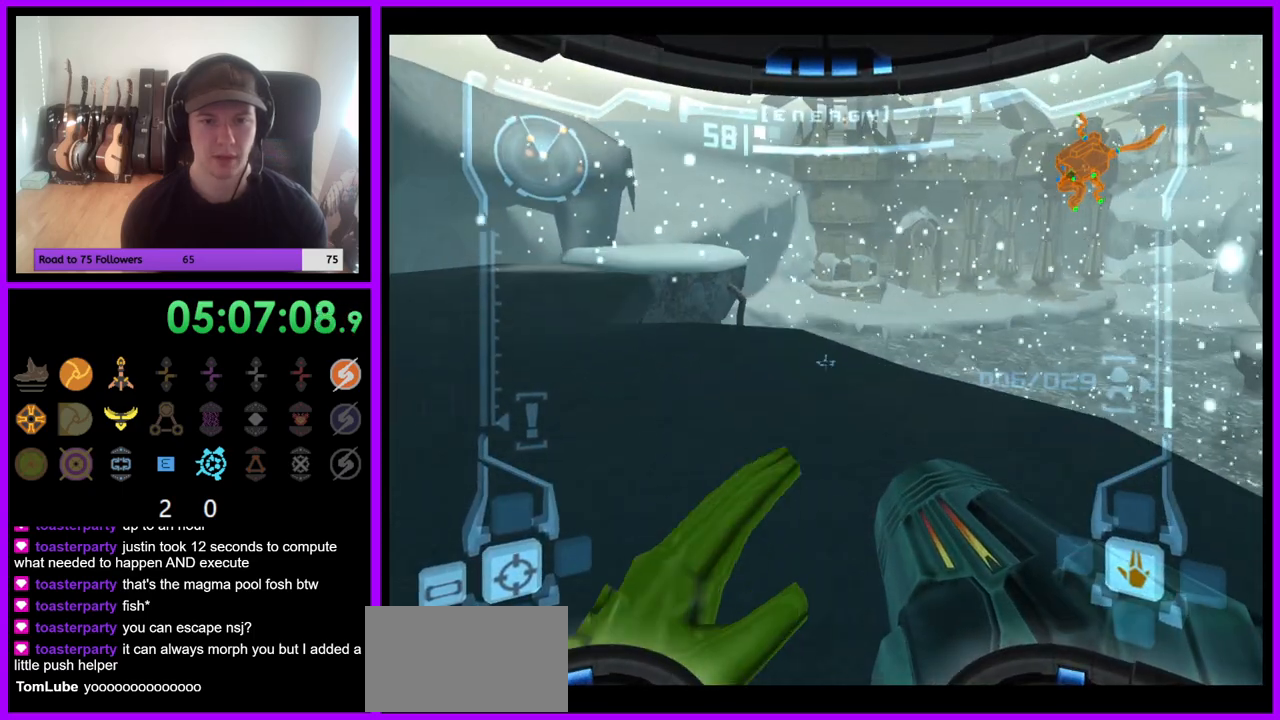
{"dt_ms": 500, "buttons": ["L1"], "left_stick": "up-left", "right_stick": "center", "events": [[150, "left_stick", "center"], [333, "left_stick", "up-left"]]}
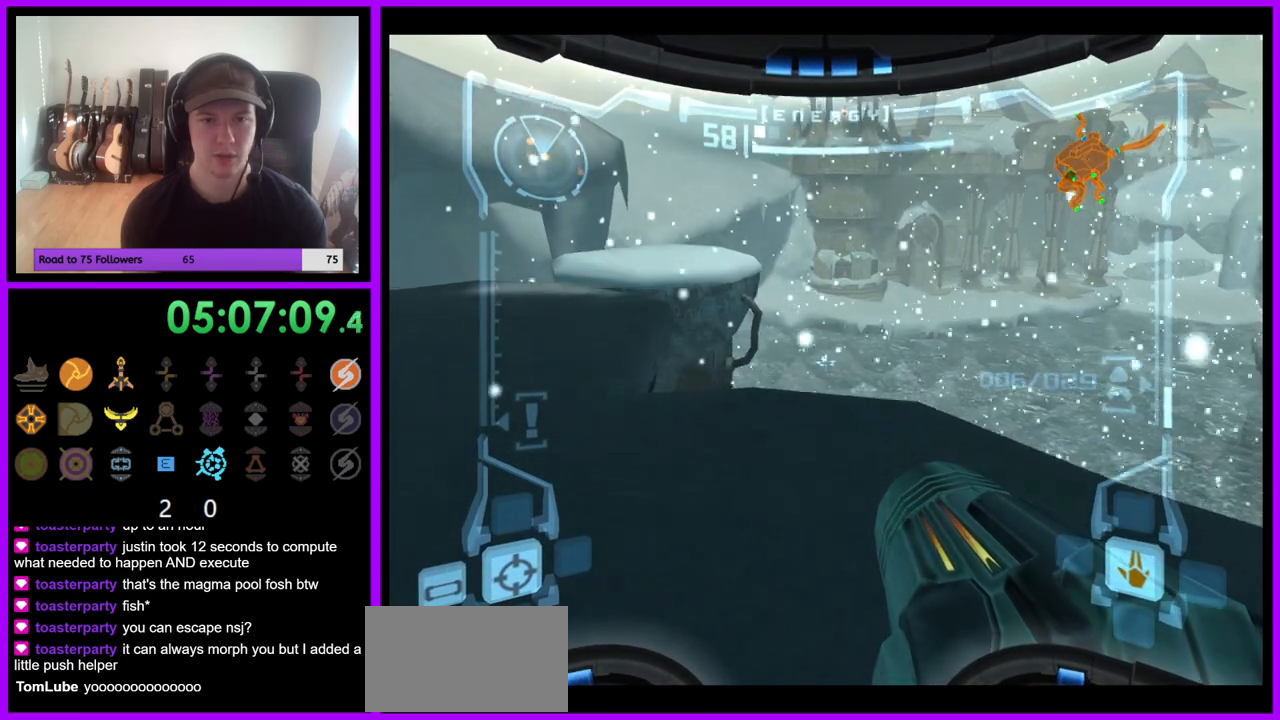
{"dt_ms": 500, "buttons": ["L1"], "left_stick": "center", "right_stick": "center", "events": [[333, "left_stick", "center"]]}
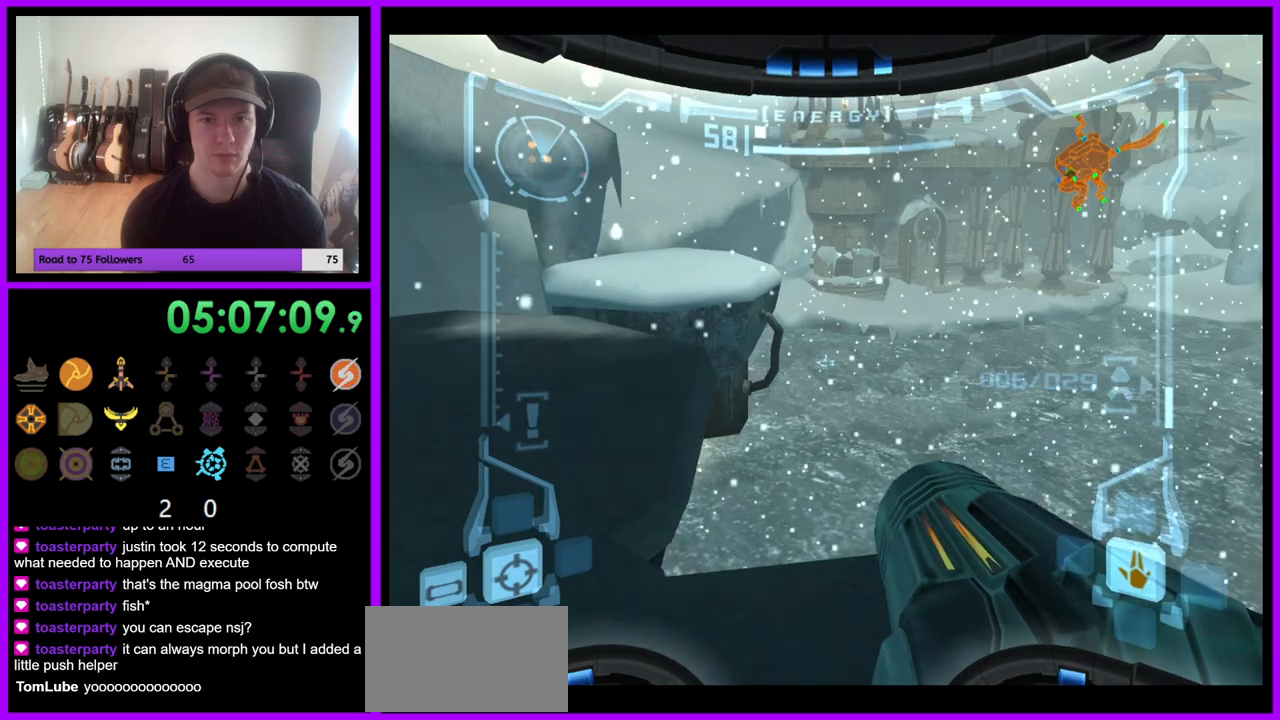
{"dt_ms": 500, "buttons": ["L1"], "left_stick": "center", "right_stick": "center", "events": [[183, "left_stick", "left"], [317, "left_stick", "center"]]}
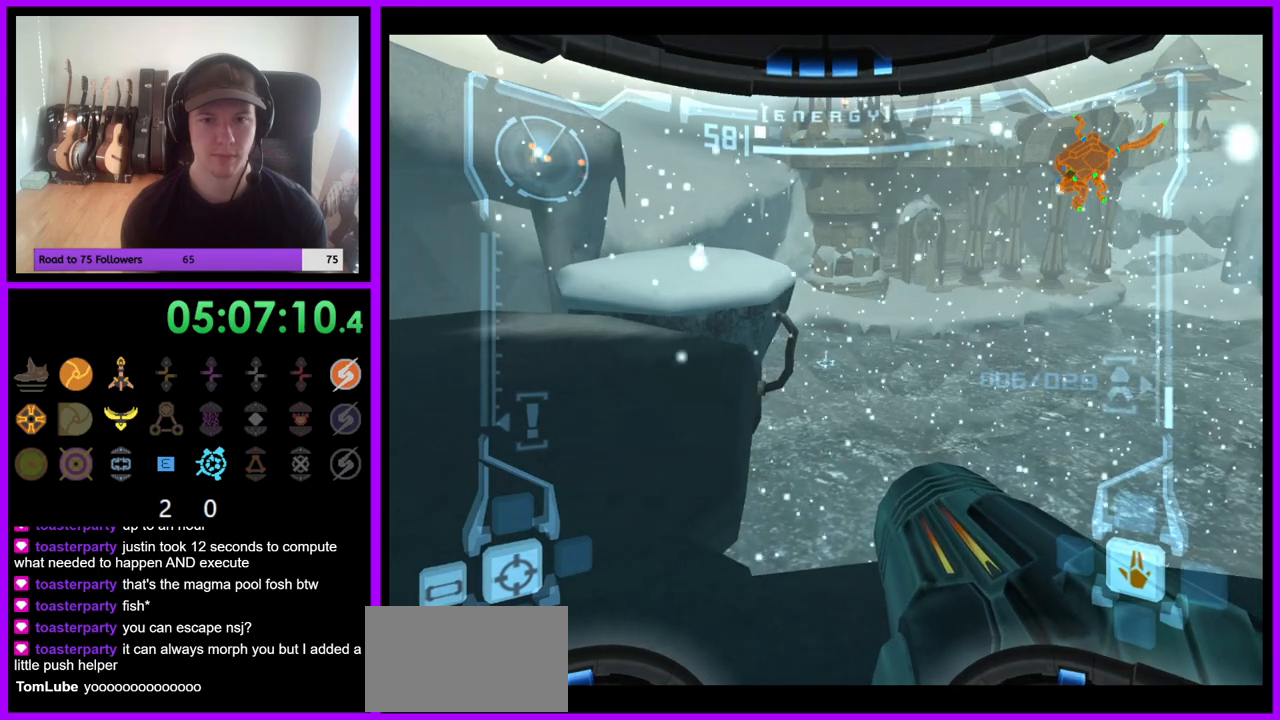
{"dt_ms": 500, "buttons": ["R1"], "left_stick": "center", "right_stick": "center", "events": [[50, "left_stick", "left"], [167, "left_stick", "center"], [383, "R1", "down"], [433, "L1", "up"]]}
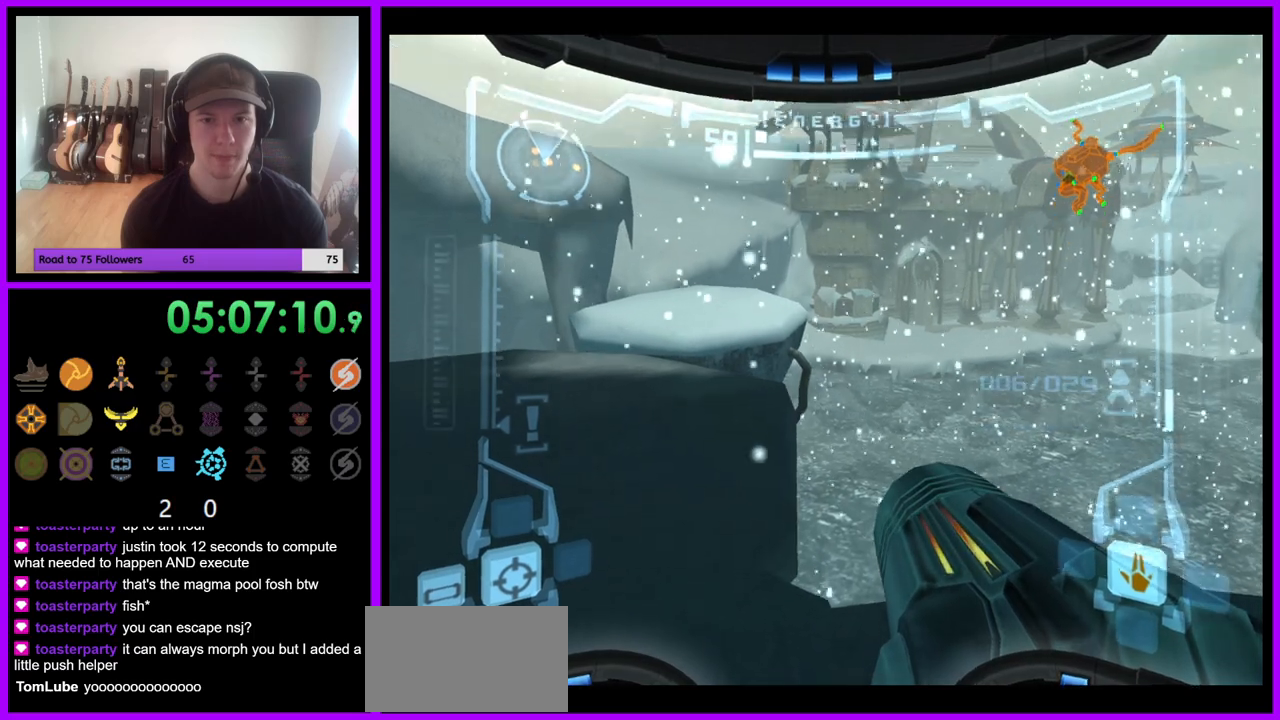
{"dt_ms": 500, "buttons": ["R1"], "left_stick": "center", "right_stick": "center", "events": [[17, "left_stick", "right"], [217, "left_stick", "center"]]}